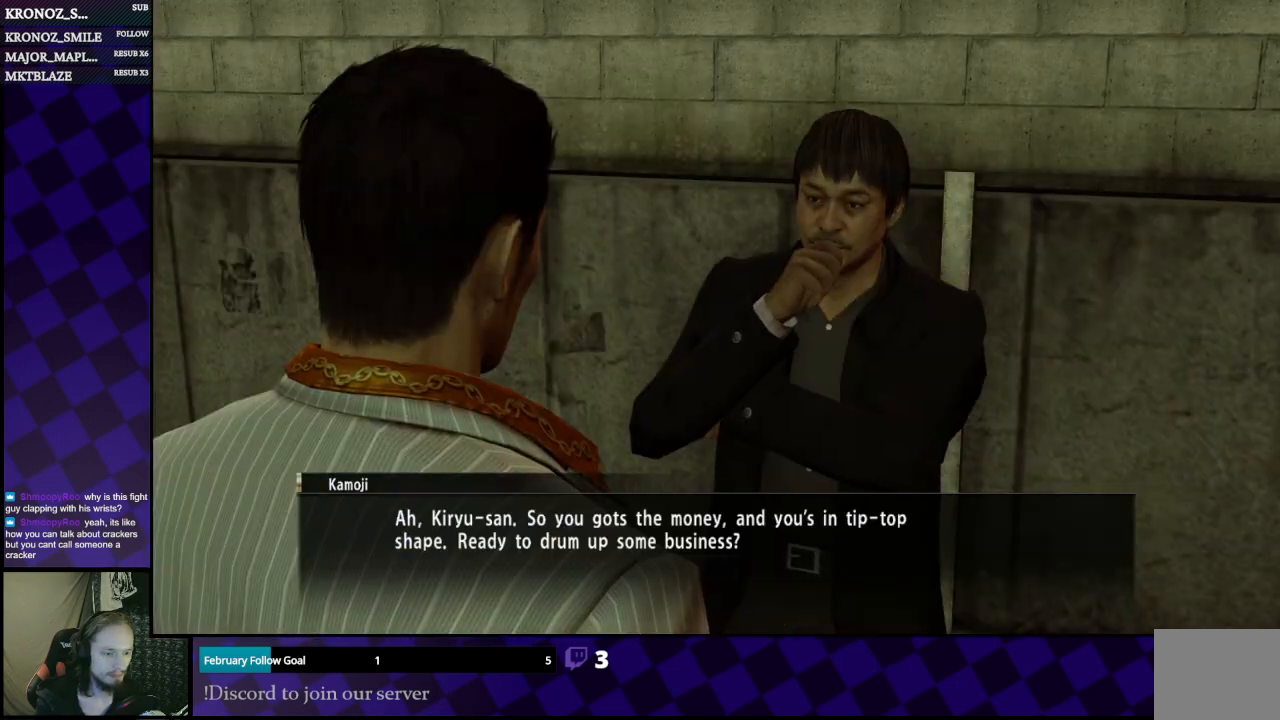
Gameplay with a controller (Xbox layout); each line is a JSON object with the inputs held at the frame after it. "events" lists button and stick changes between this image and that frame as [ms after this image, input, new state], when the widget could be followed in between.
{"buttons": [], "left_stick": "center", "right_stick": "center", "events": [[100, "A", "up"], [267, "A", "down"], [433, "A", "up"]]}
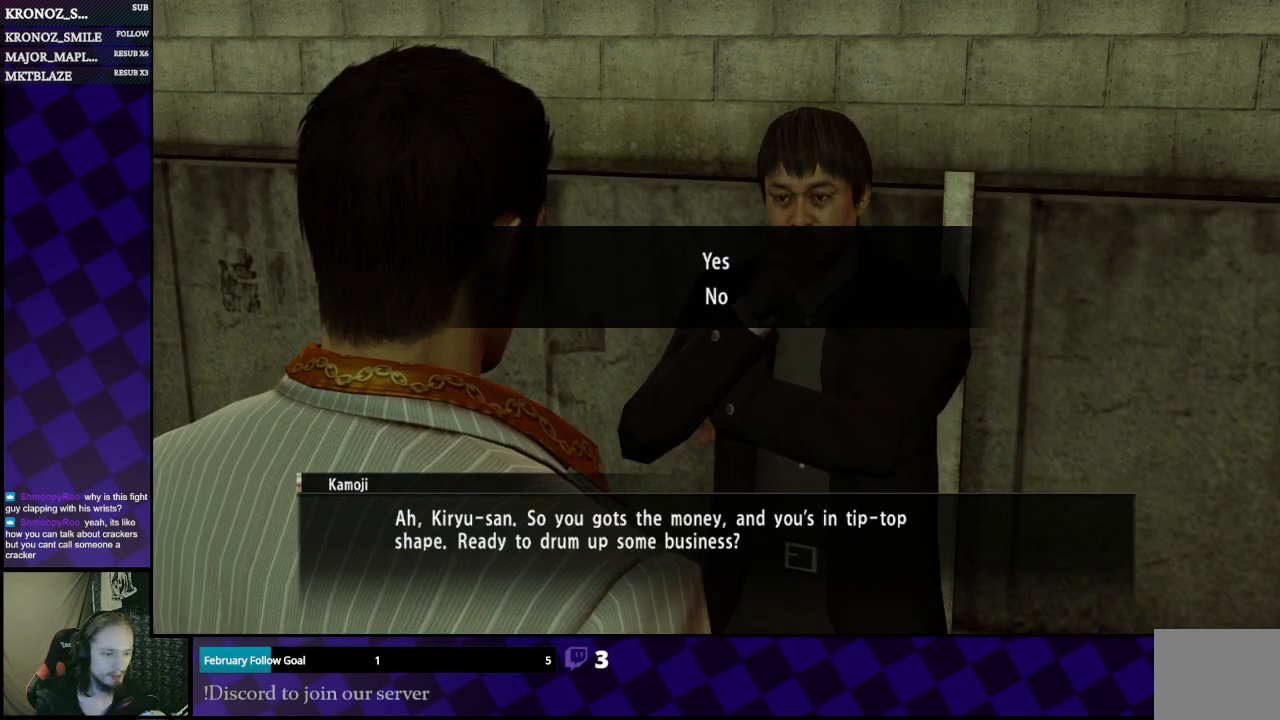
{"buttons": [], "left_stick": "center", "right_stick": "center", "events": []}
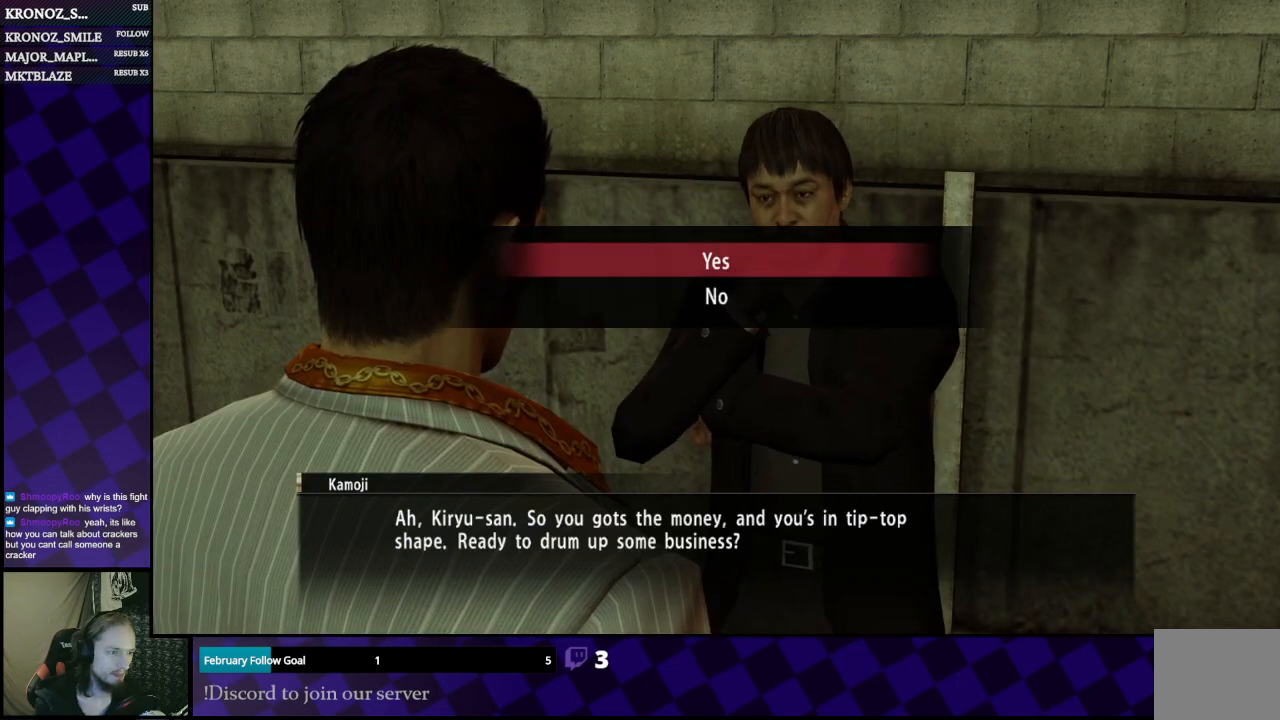
{"buttons": [], "left_stick": "center", "right_stick": "center", "events": [[67, "A", "down"], [200, "A", "up"]]}
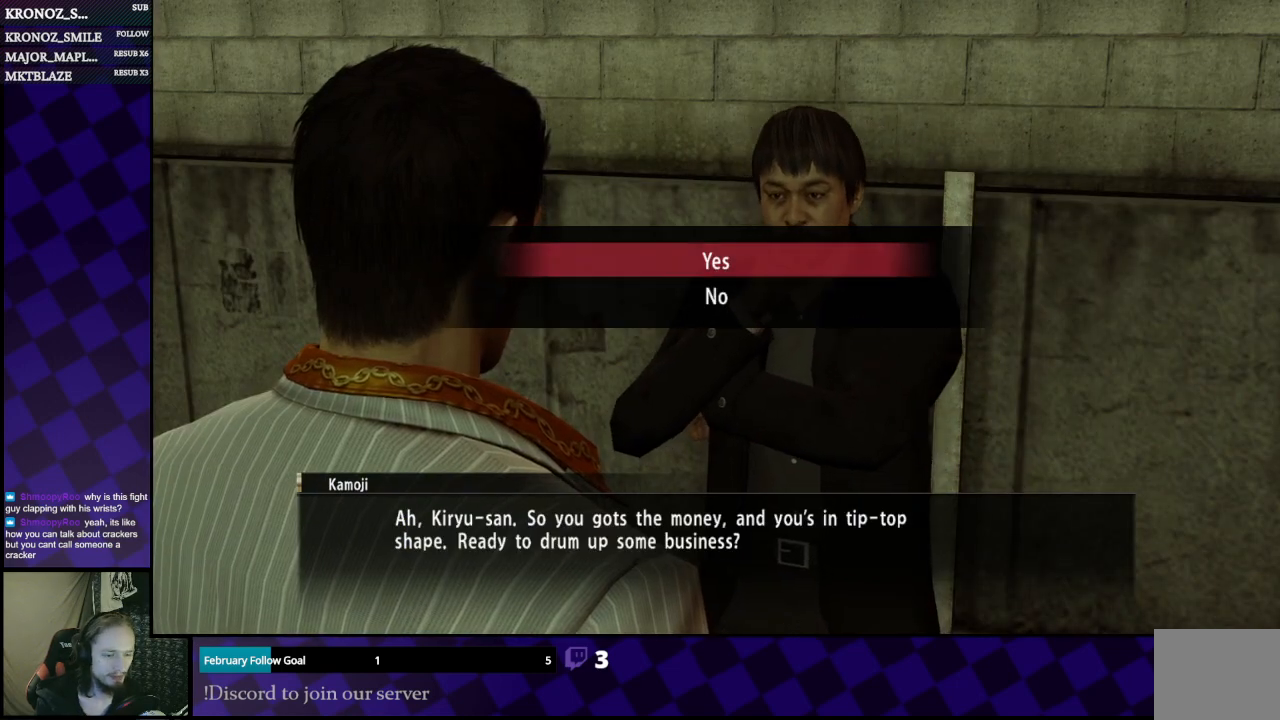
{"buttons": [], "left_stick": "center", "right_stick": "center", "events": []}
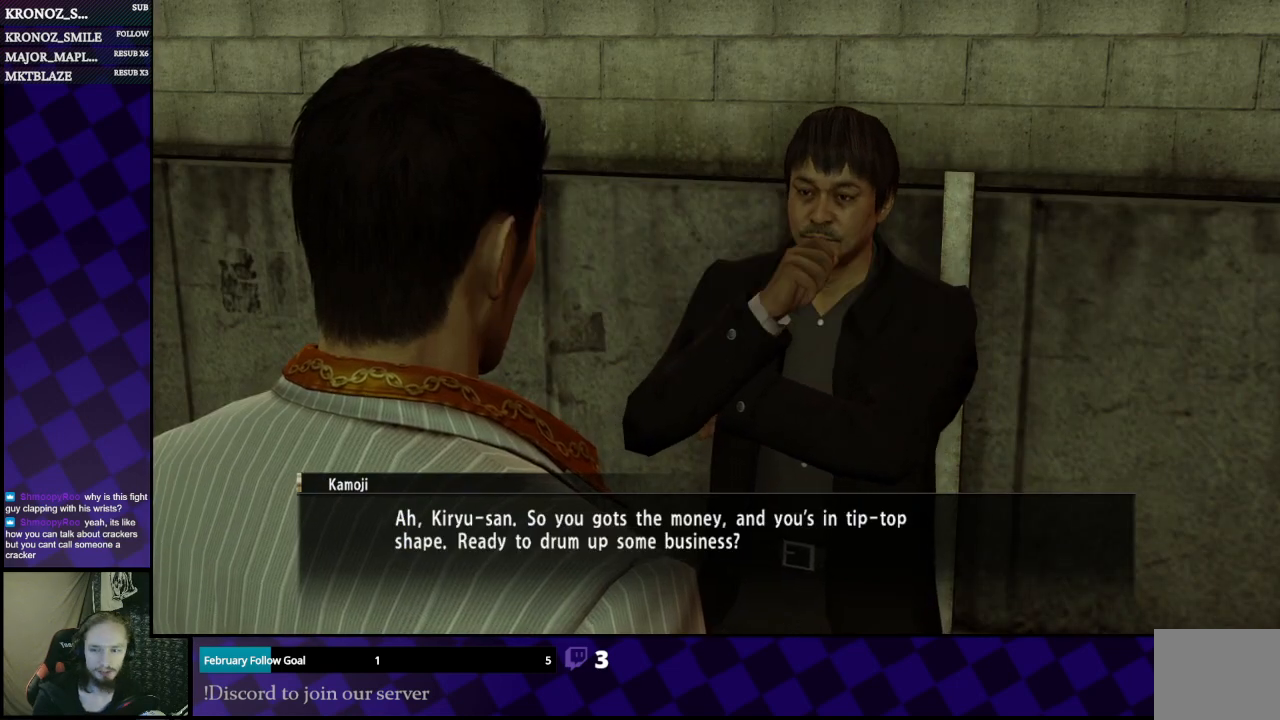
{"buttons": [], "left_stick": "center", "right_stick": "center", "events": []}
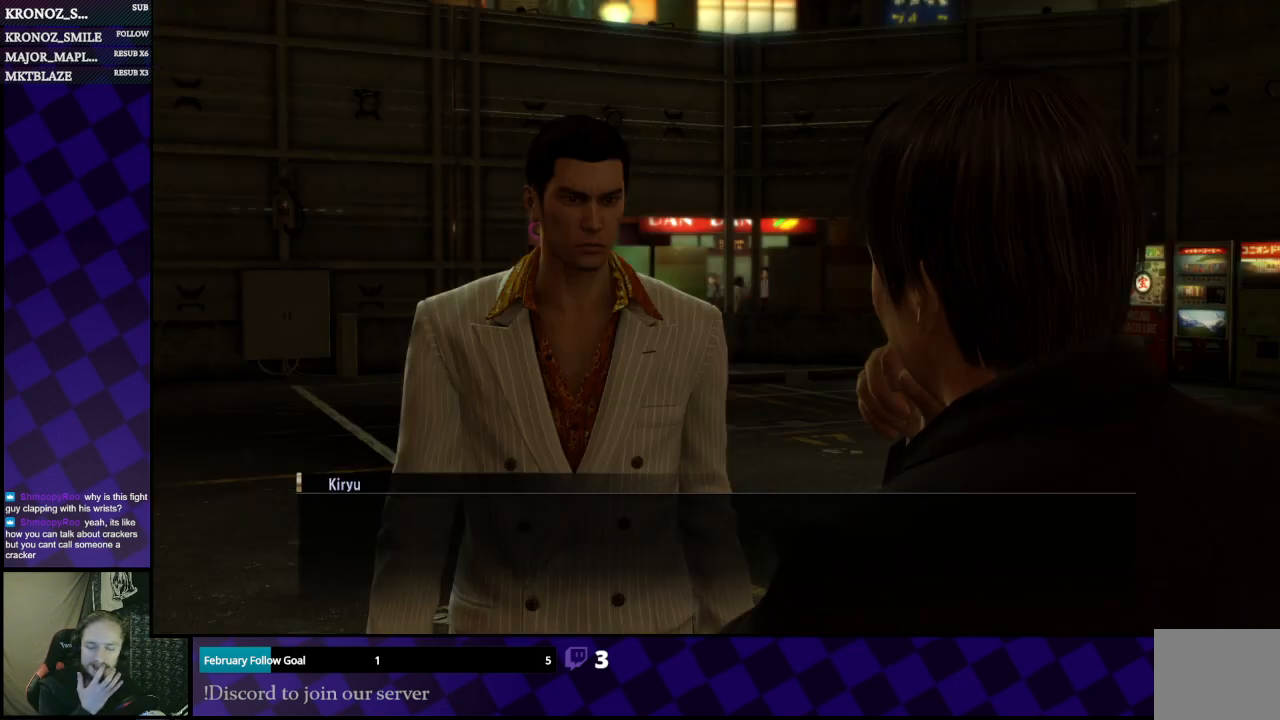
{"buttons": [], "left_stick": "center", "right_stick": "center", "events": [[267, "A", "down"], [400, "A", "up"]]}
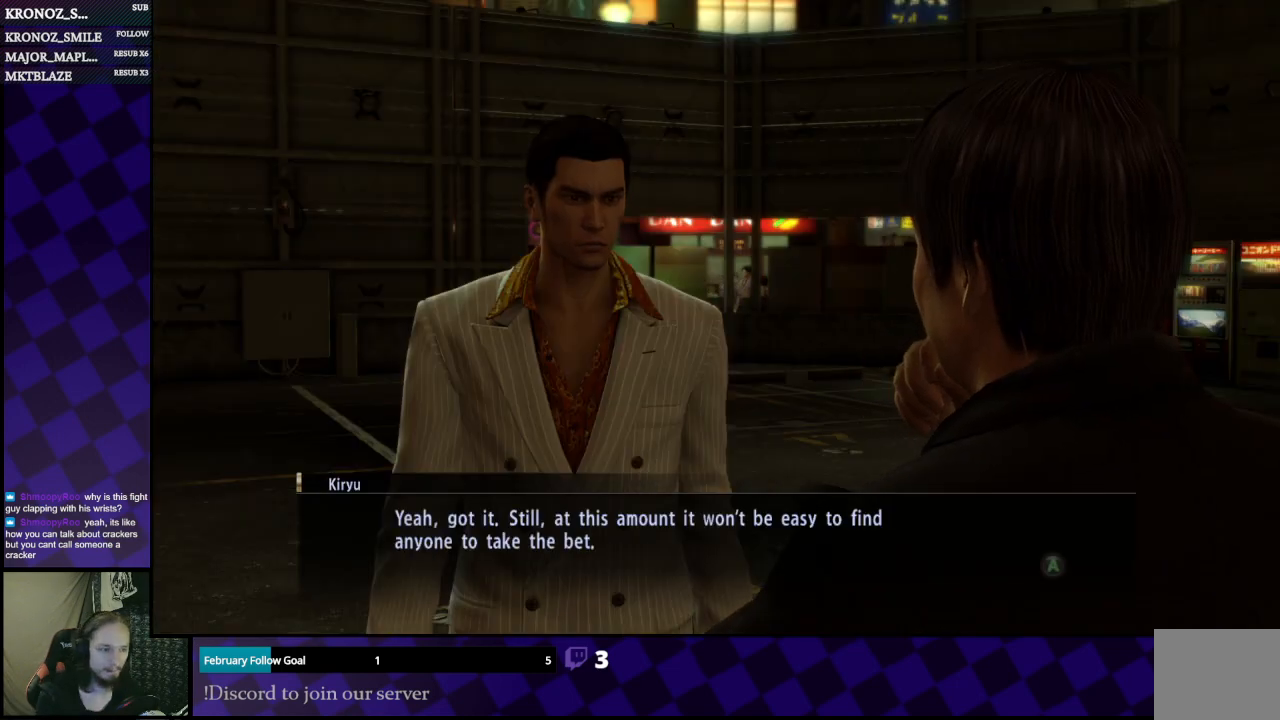
{"buttons": ["A"], "left_stick": "center", "right_stick": "center", "events": [[33, "A", "down"], [167, "A", "up"], [433, "A", "down"]]}
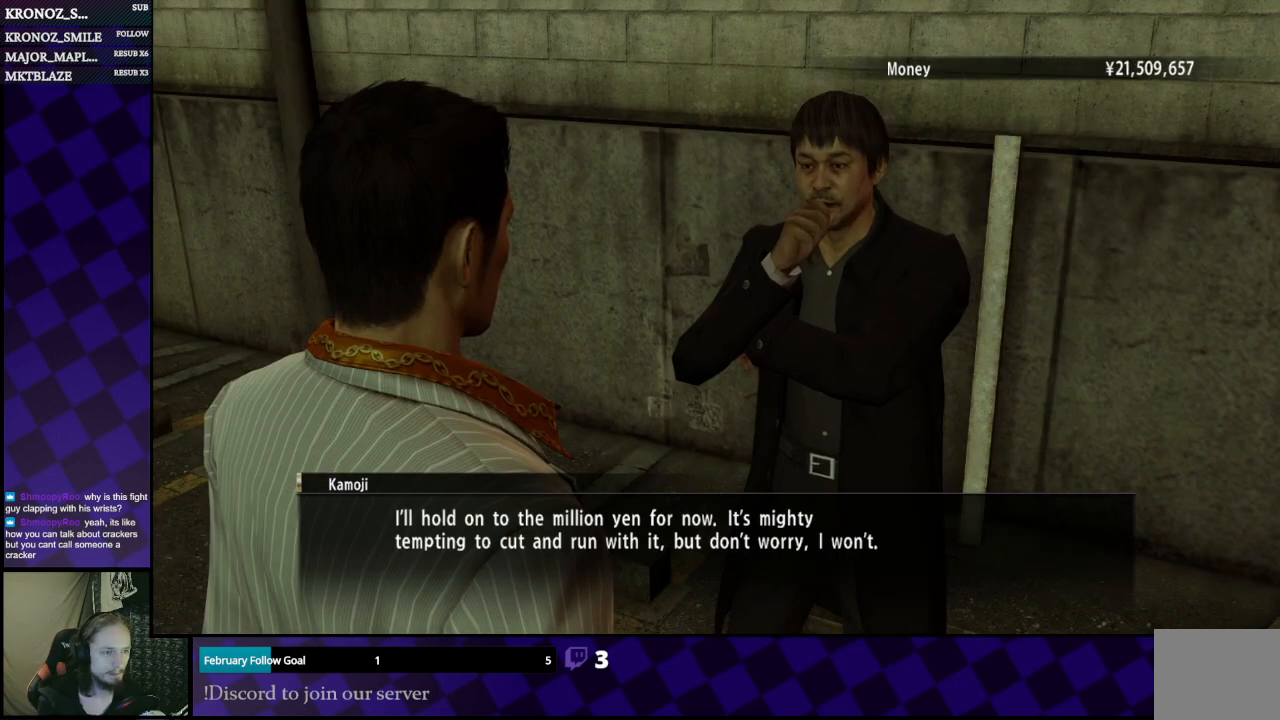
{"buttons": [], "left_stick": "center", "right_stick": "center", "events": [[100, "A", "up"]]}
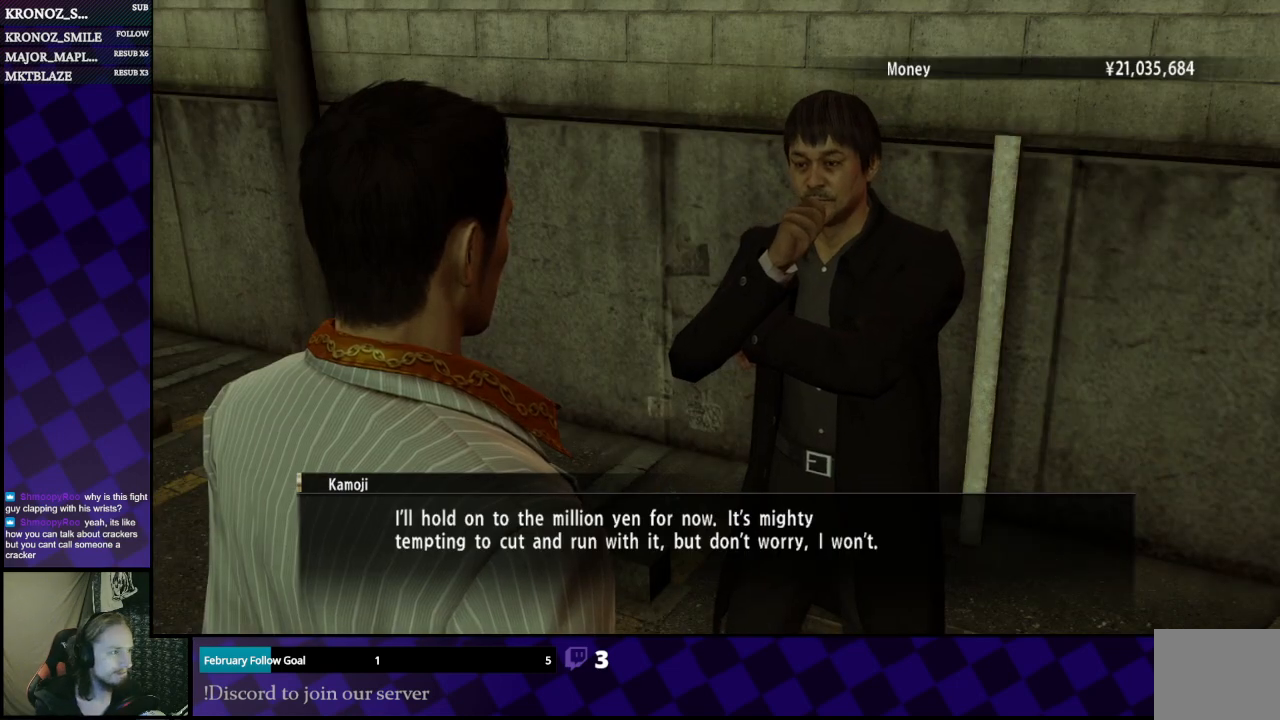
{"buttons": [], "left_stick": "center", "right_stick": "center", "events": [[33, "A", "down"], [200, "A", "up"]]}
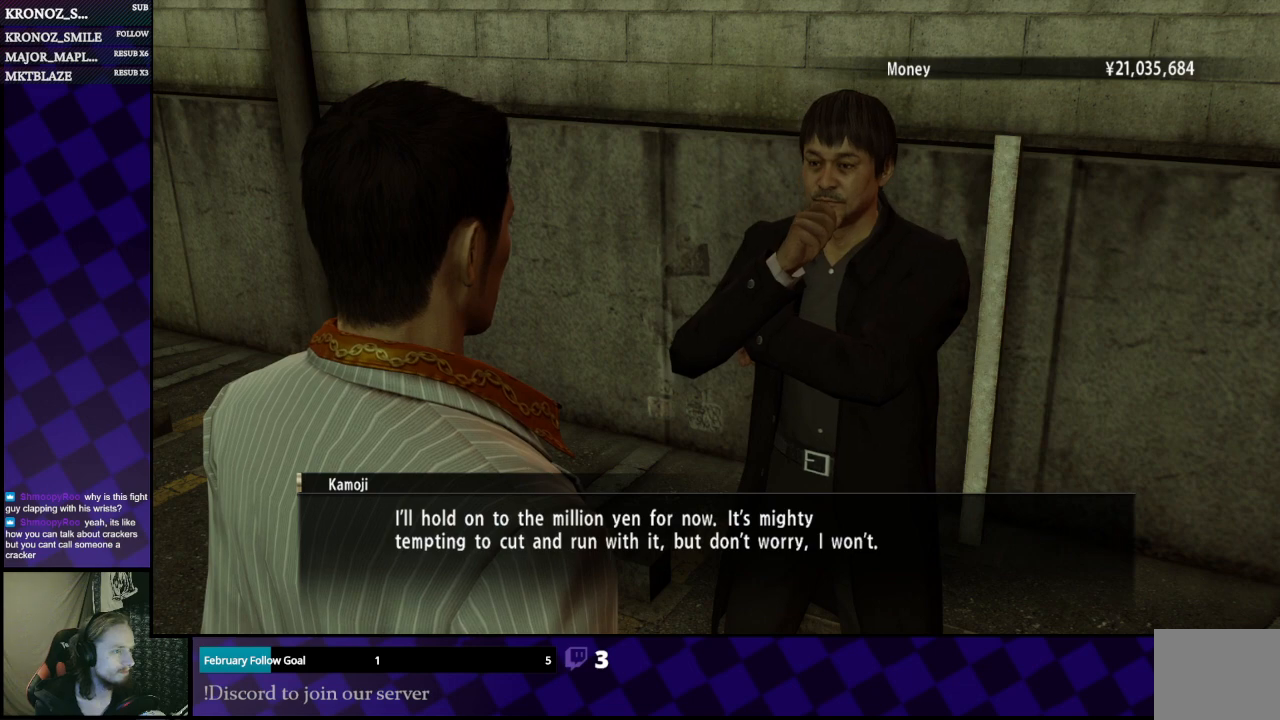
{"buttons": [], "left_stick": "center", "right_stick": "center", "events": [[133, "A", "down"], [233, "A", "up"]]}
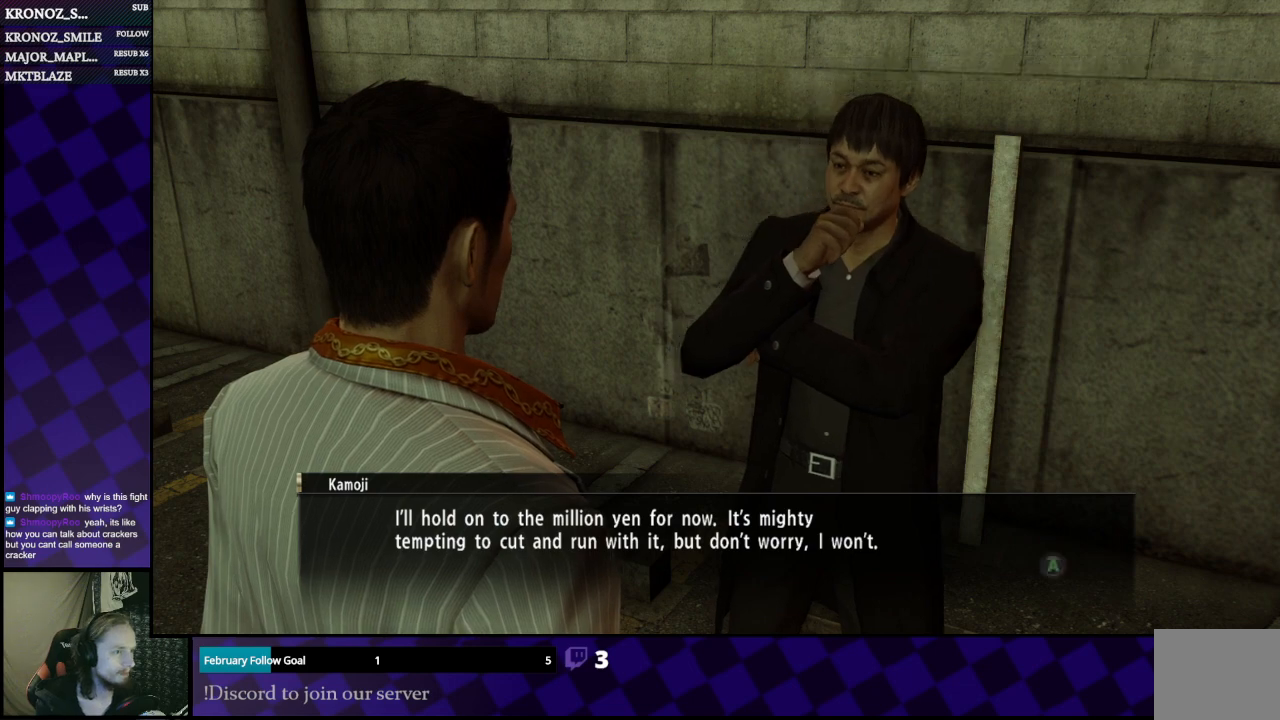
{"buttons": [], "left_stick": "center", "right_stick": "center", "events": [[300, "A", "down"], [433, "A", "up"]]}
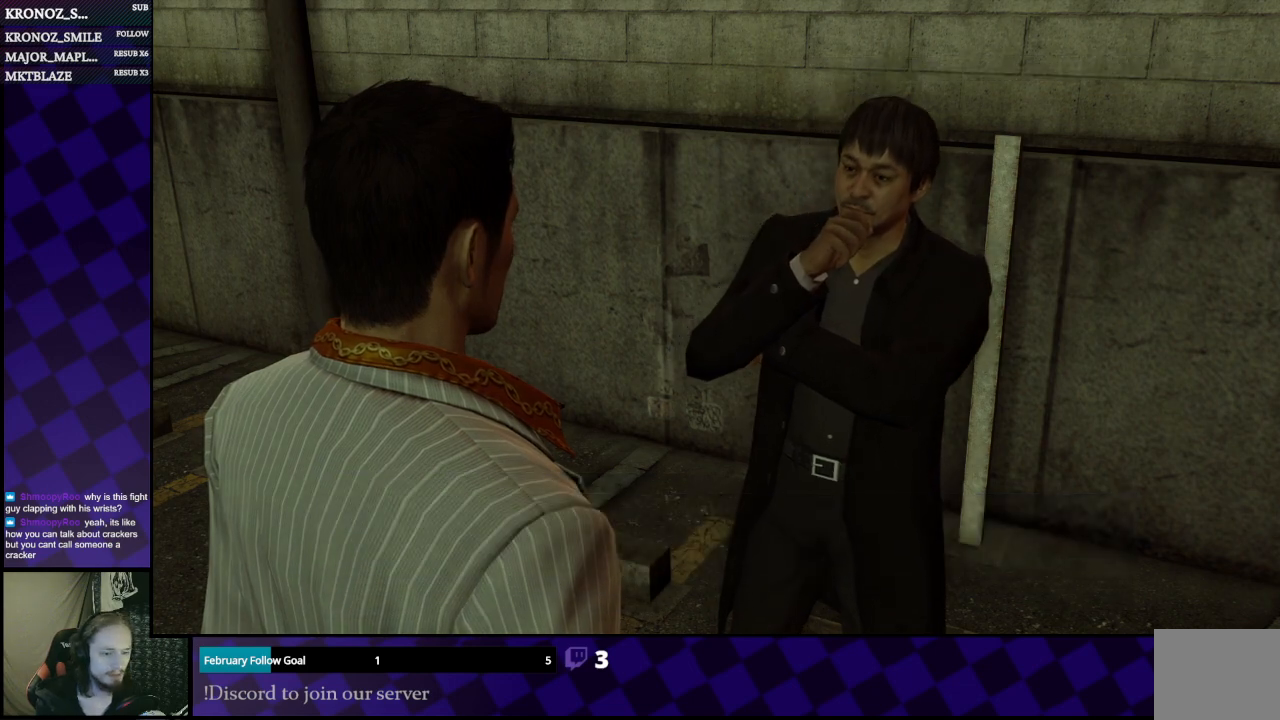
{"buttons": [], "left_stick": "center", "right_stick": "center", "events": []}
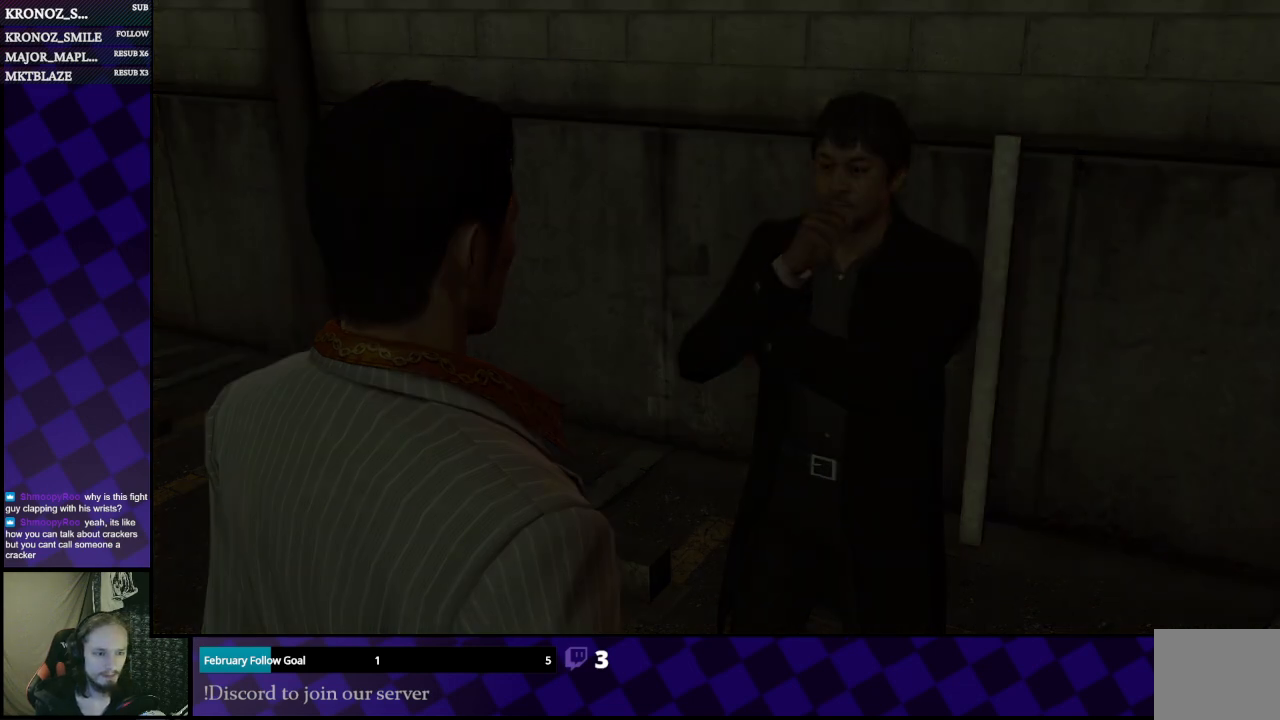
{"buttons": [], "left_stick": "center", "right_stick": "center", "events": []}
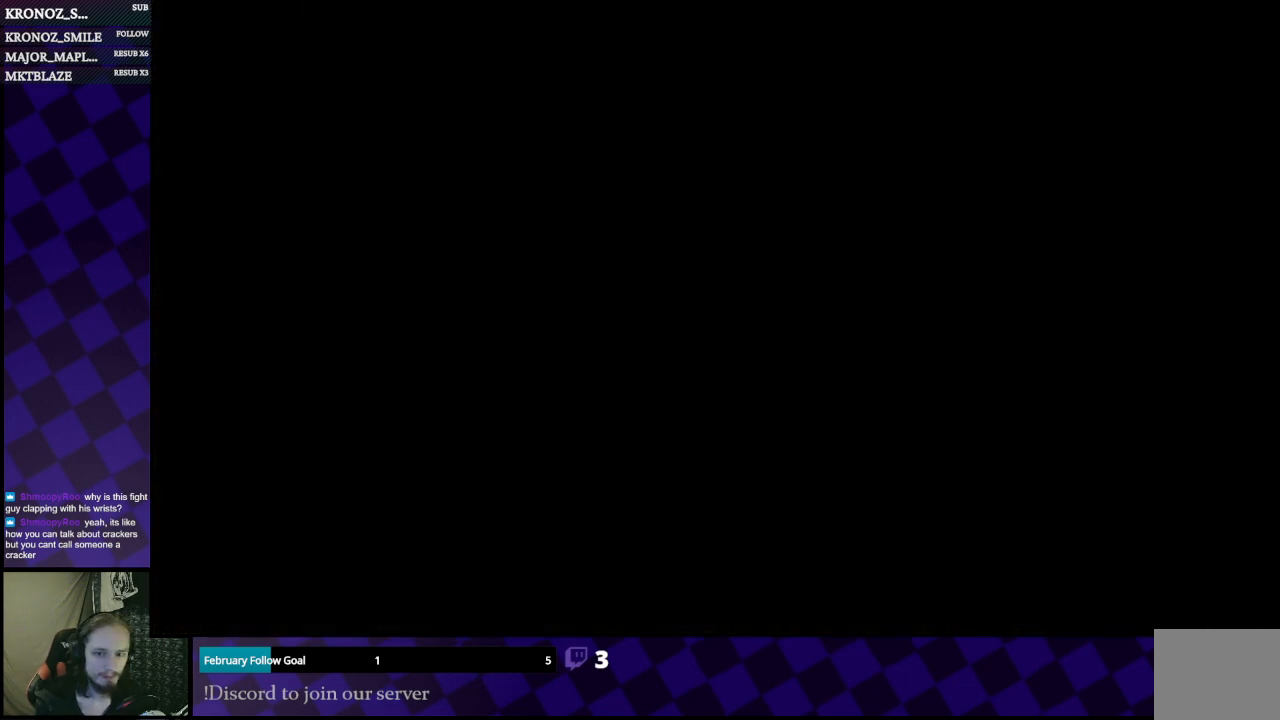
{"buttons": [], "left_stick": "center", "right_stick": "center", "events": []}
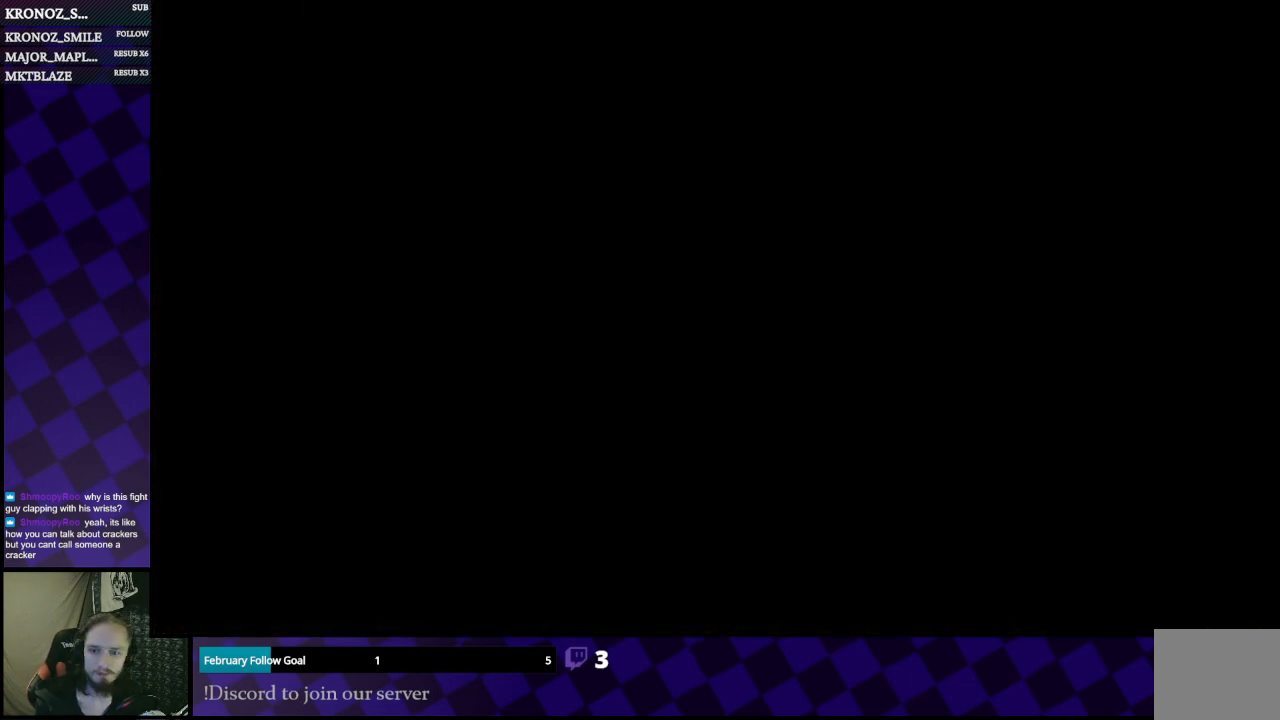
{"buttons": [], "left_stick": "center", "right_stick": "center", "events": []}
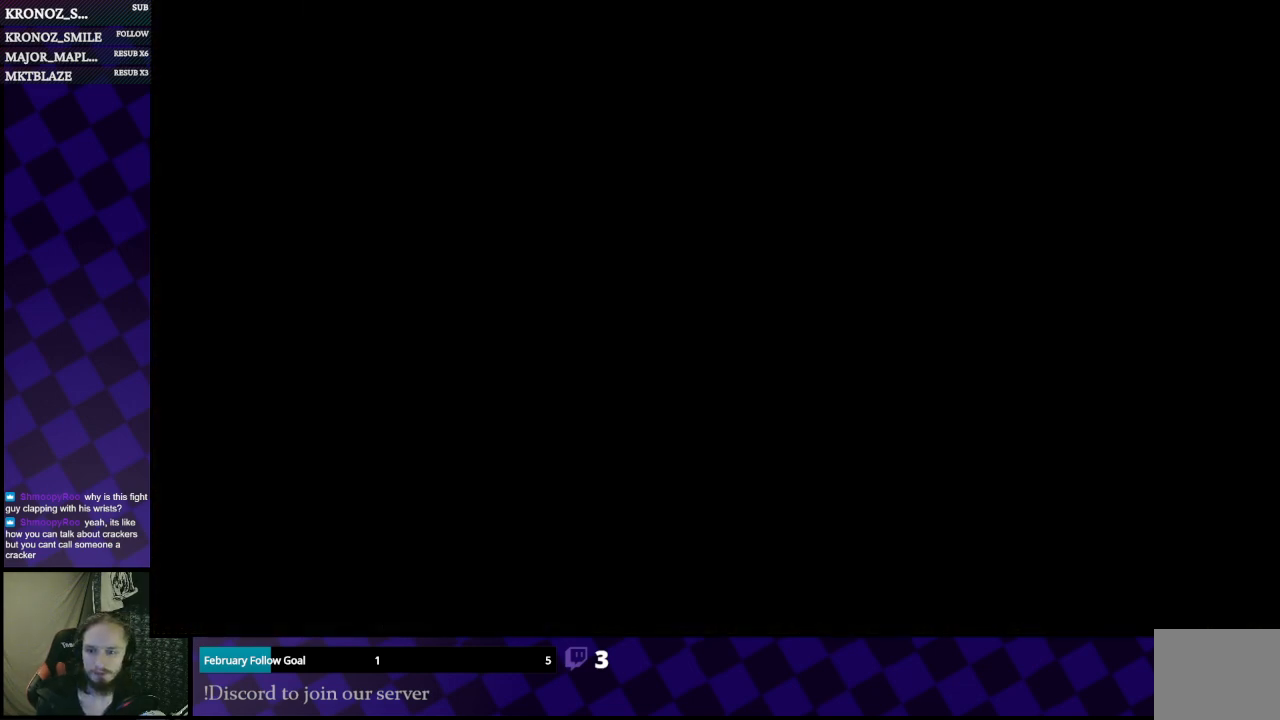
{"buttons": [], "left_stick": "center", "right_stick": "center", "events": []}
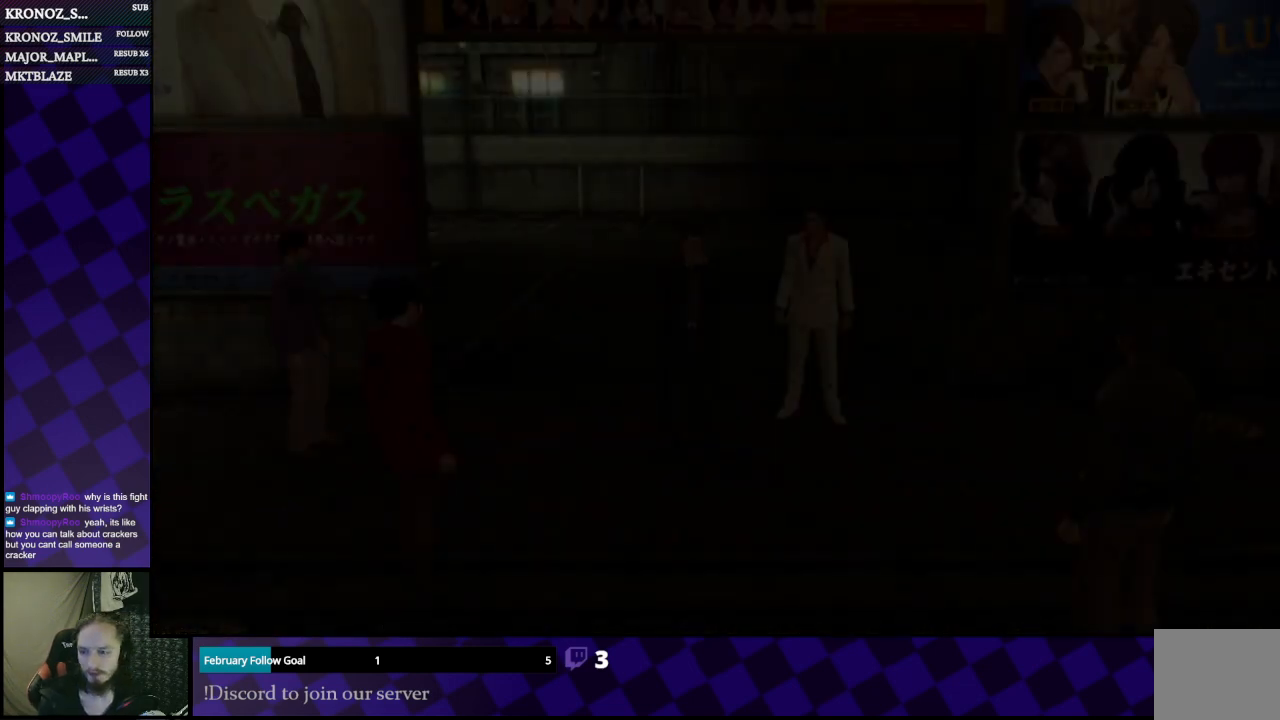
{"buttons": [], "left_stick": "center", "right_stick": "center", "events": []}
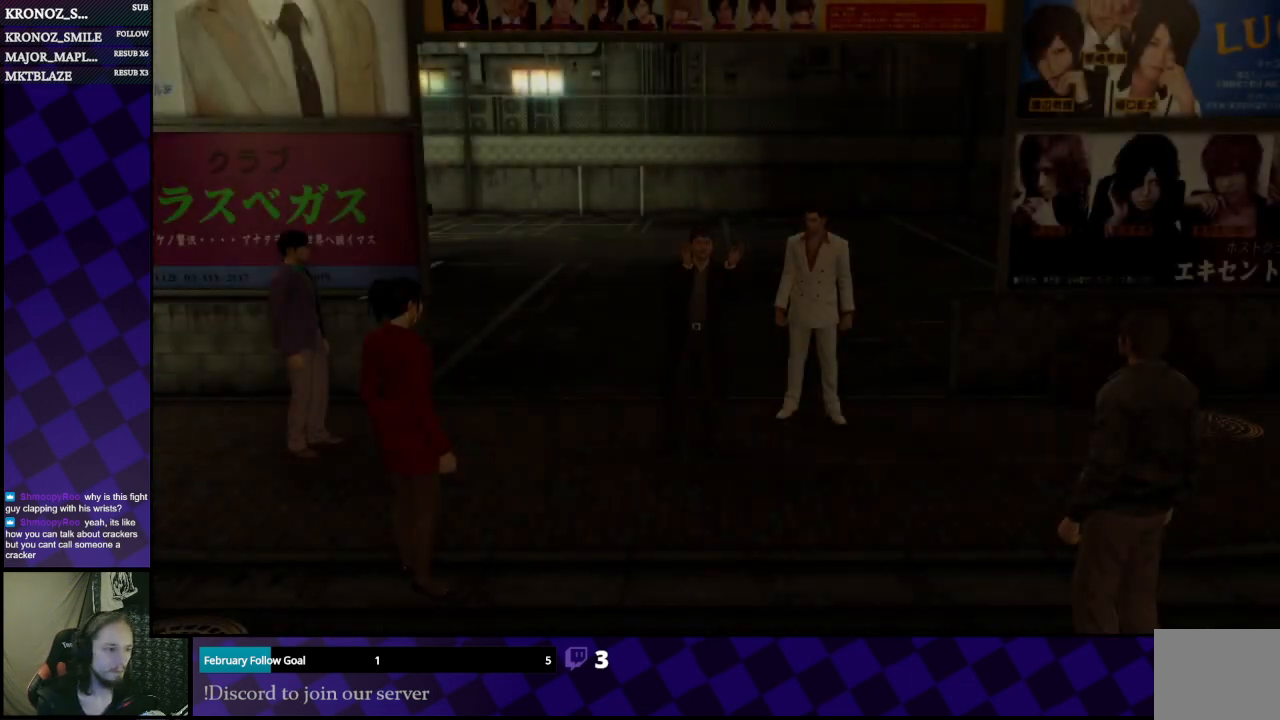
{"buttons": [], "left_stick": "left", "right_stick": "center", "events": [[300, "A", "down"], [433, "A", "up"], [500, "left_stick", "left"]]}
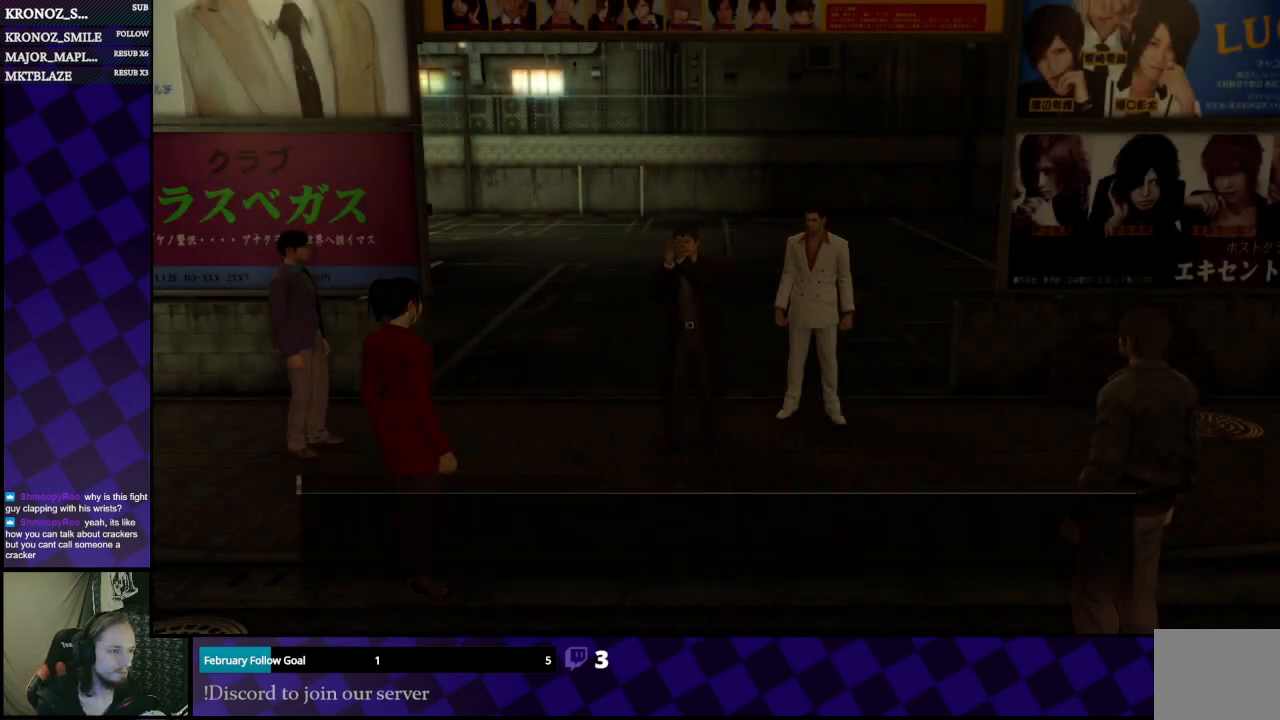
{"buttons": ["A"], "left_stick": "center", "right_stick": "center", "events": [[100, "A", "down"], [100, "left_stick", "down"], [200, "A", "up"], [233, "left_stick", "up"], [300, "A", "down"], [333, "left_stick", "center"], [400, "A", "up"], [433, "A", "down"]]}
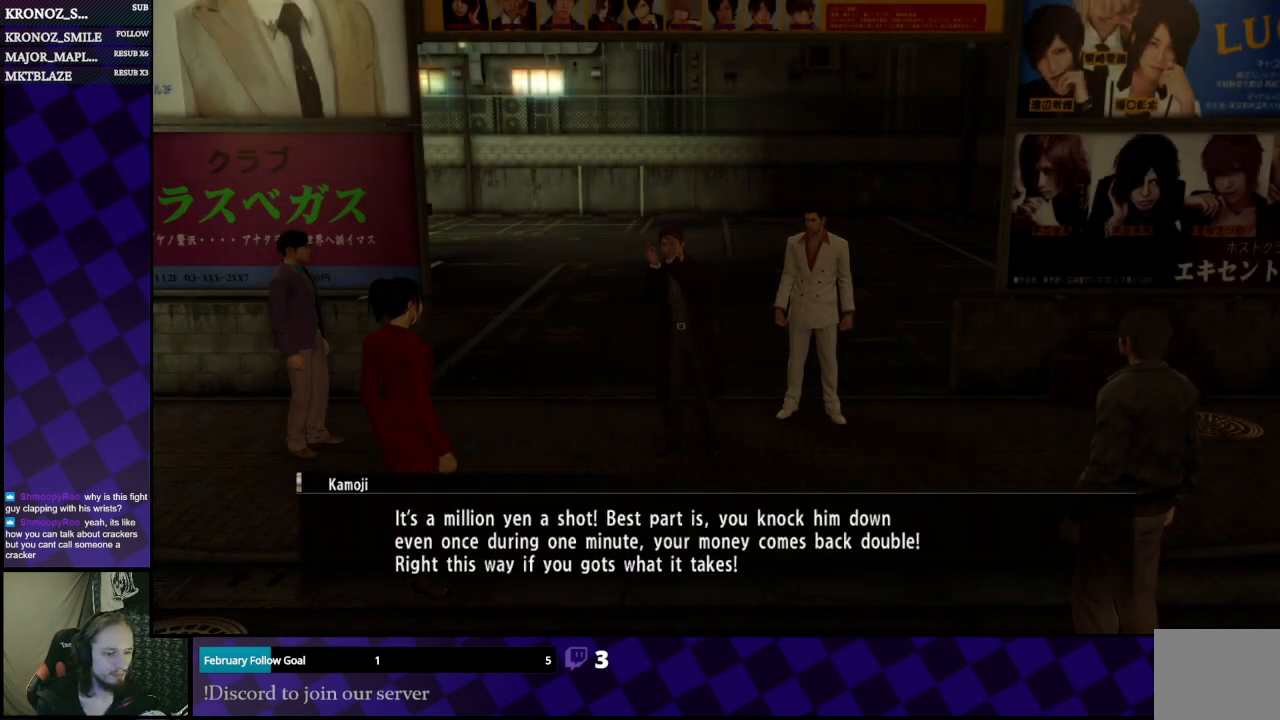
{"buttons": ["A"], "left_stick": "center", "right_stick": "center", "events": [[67, "A", "up"], [133, "A", "down"], [233, "A", "up"], [300, "A", "down"], [400, "A", "up"], [467, "A", "down"]]}
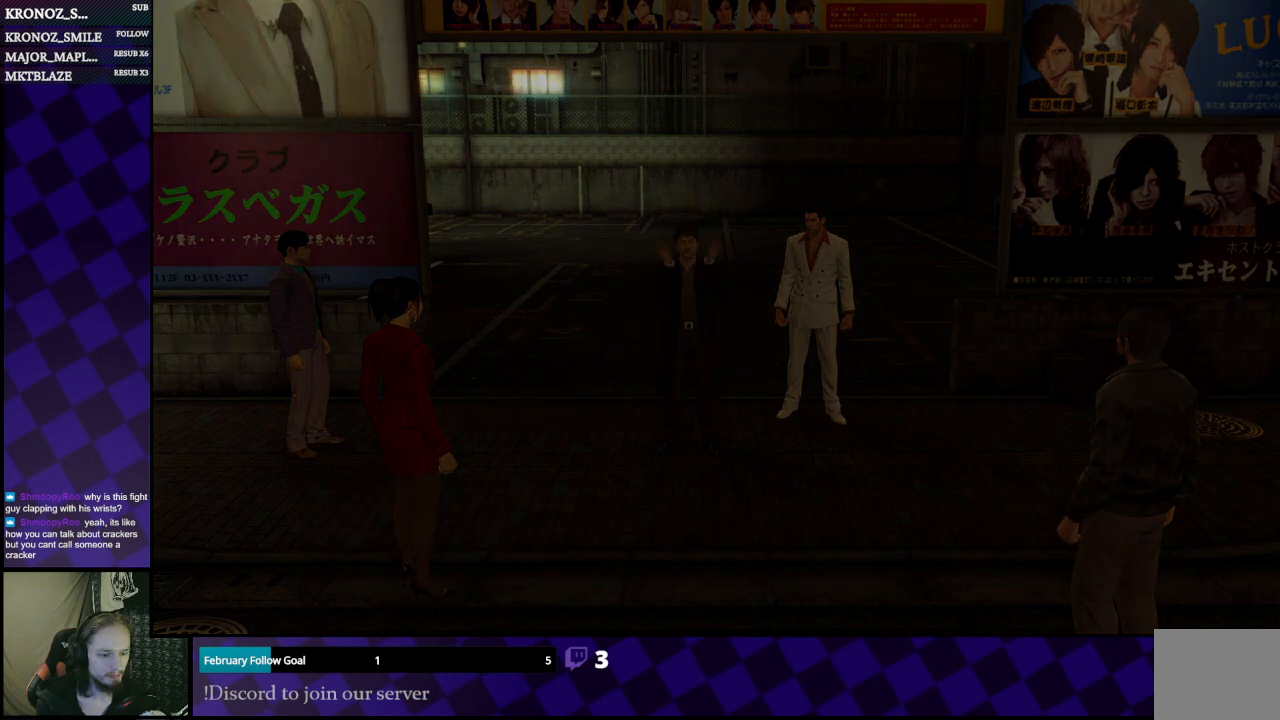
{"buttons": [], "left_stick": "center", "right_stick": "center", "events": [[33, "A", "up"]]}
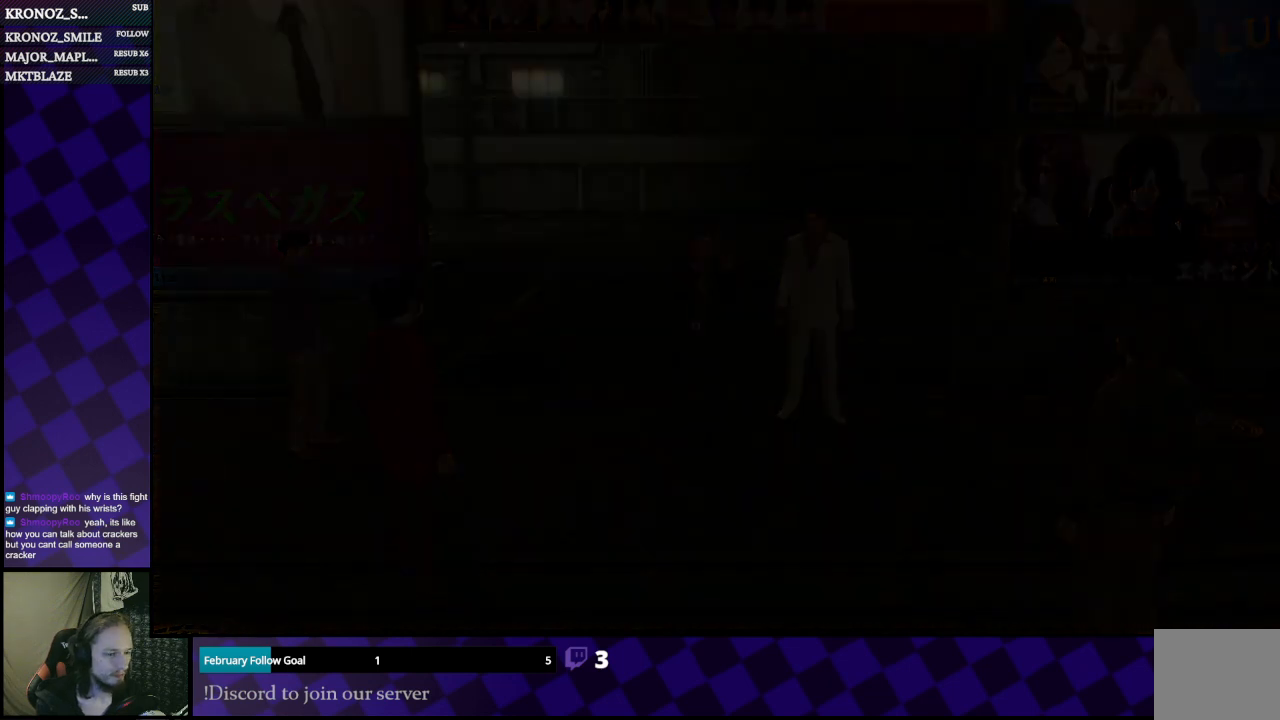
{"buttons": [], "left_stick": "center", "right_stick": "center", "events": []}
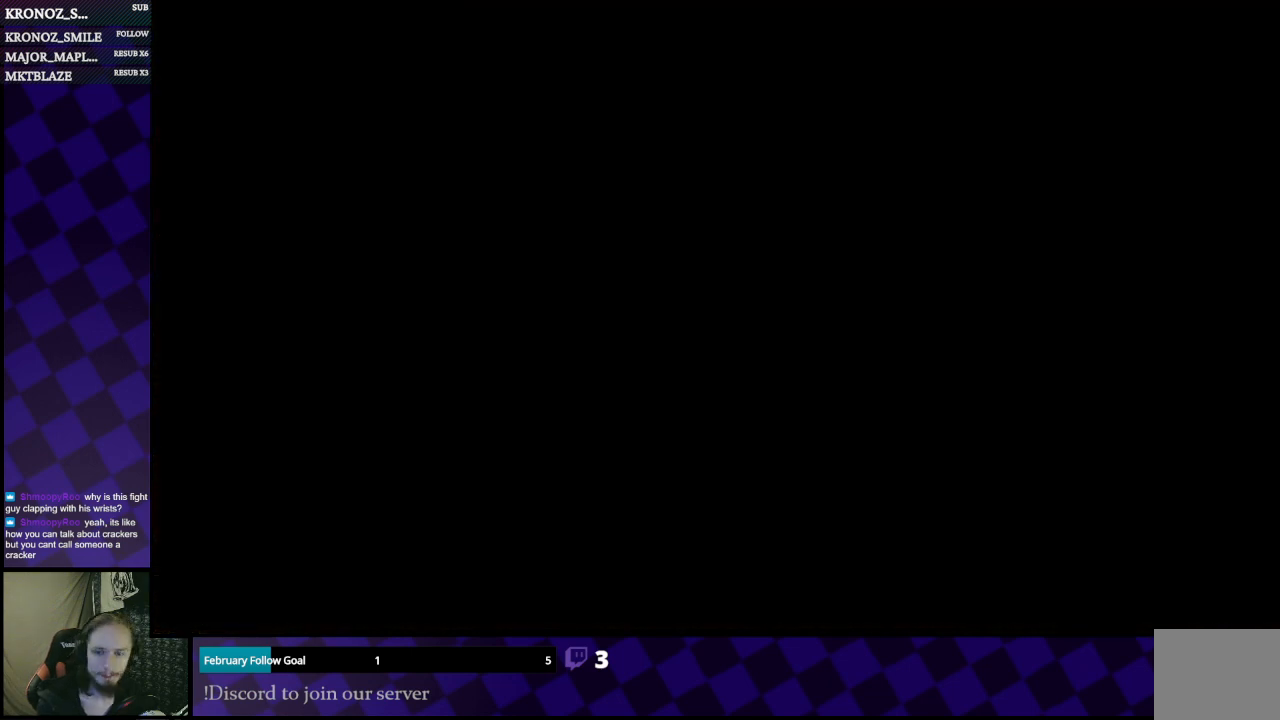
{"buttons": [], "left_stick": "center", "right_stick": "center", "events": []}
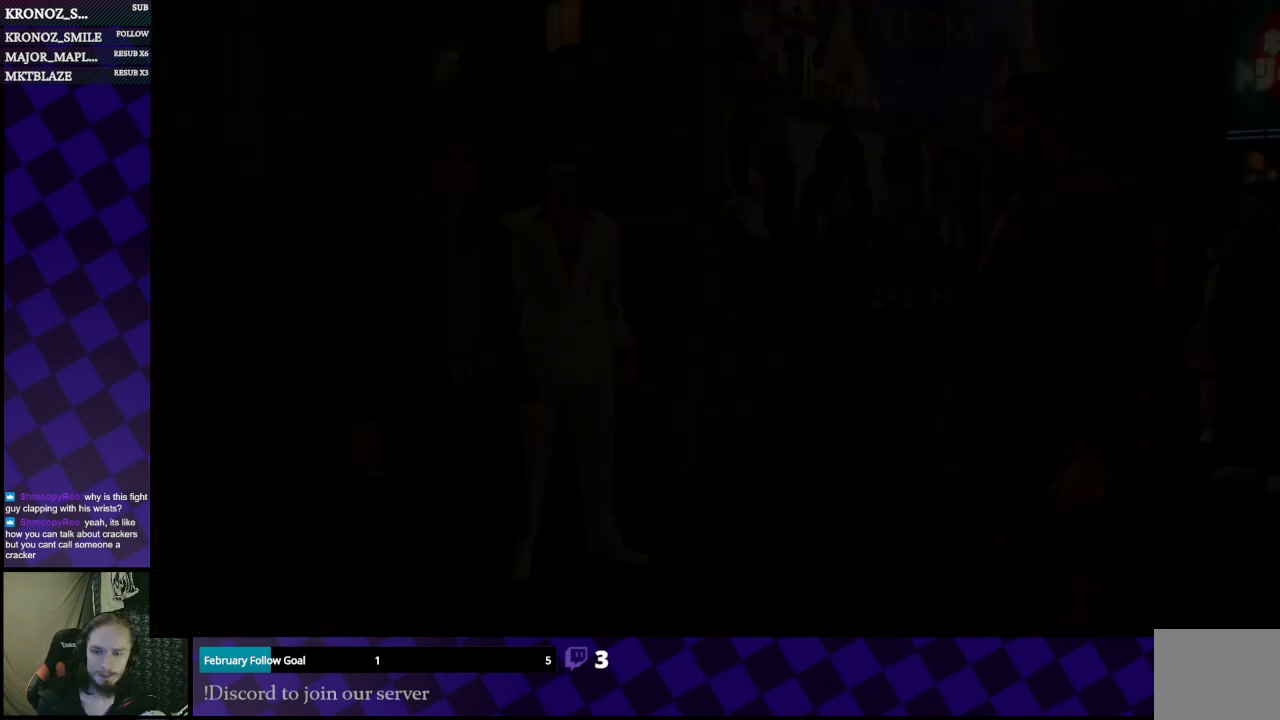
{"buttons": [], "left_stick": "center", "right_stick": "center", "events": []}
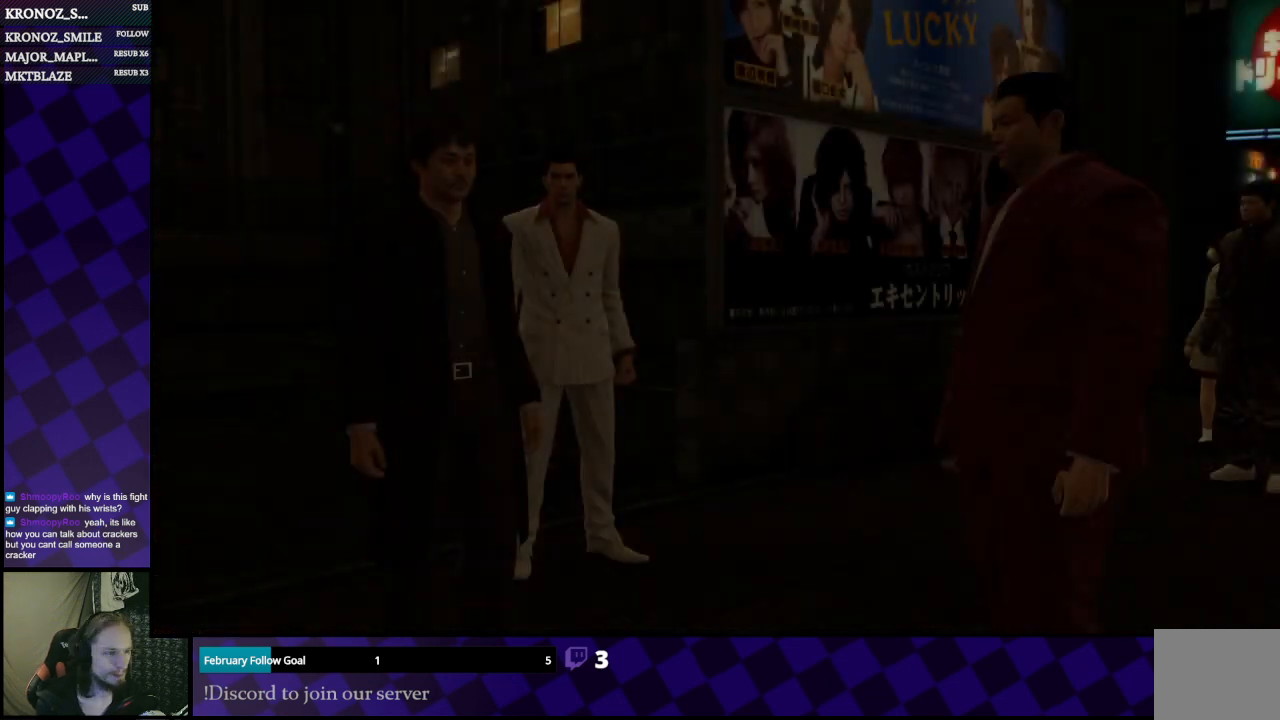
{"buttons": [], "left_stick": "center", "right_stick": "center", "events": [[33, "A", "down"], [133, "A", "up"], [200, "A", "down"], [333, "A", "up"]]}
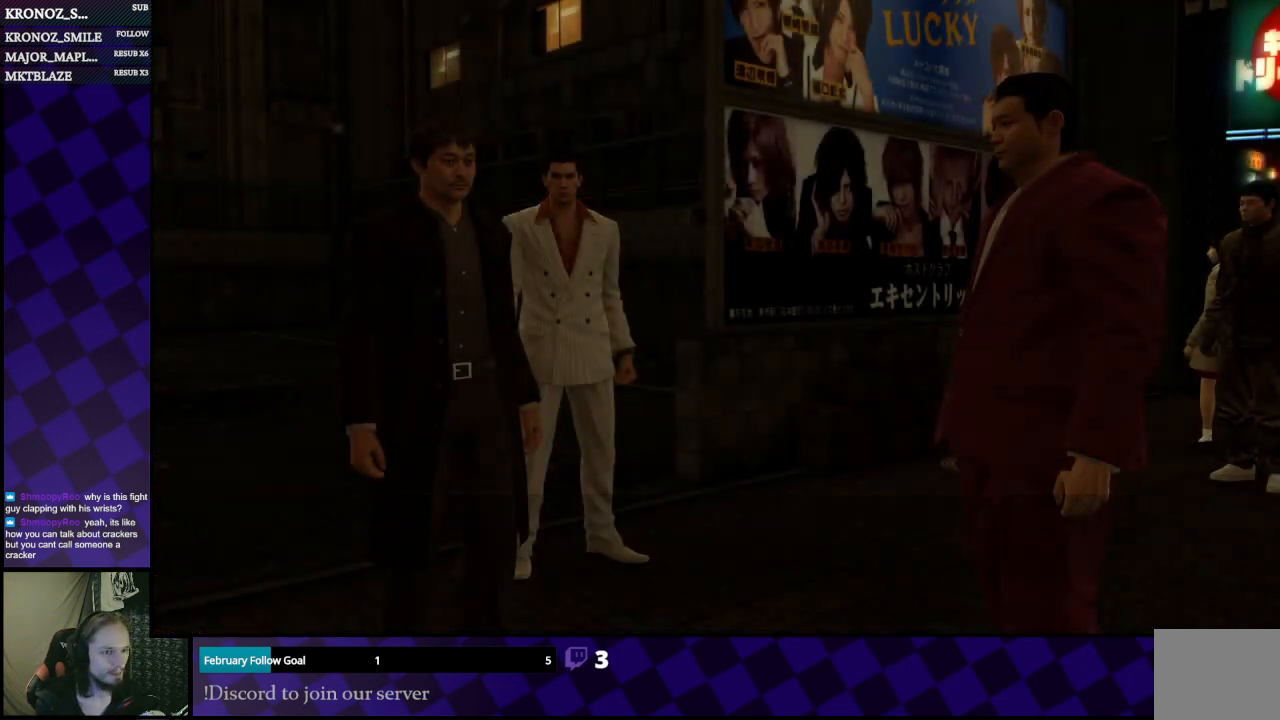
{"buttons": ["A"], "left_stick": "center", "right_stick": "center", "events": [[133, "A", "down"], [200, "A", "up"], [300, "A", "down"], [367, "A", "up"], [467, "A", "down"]]}
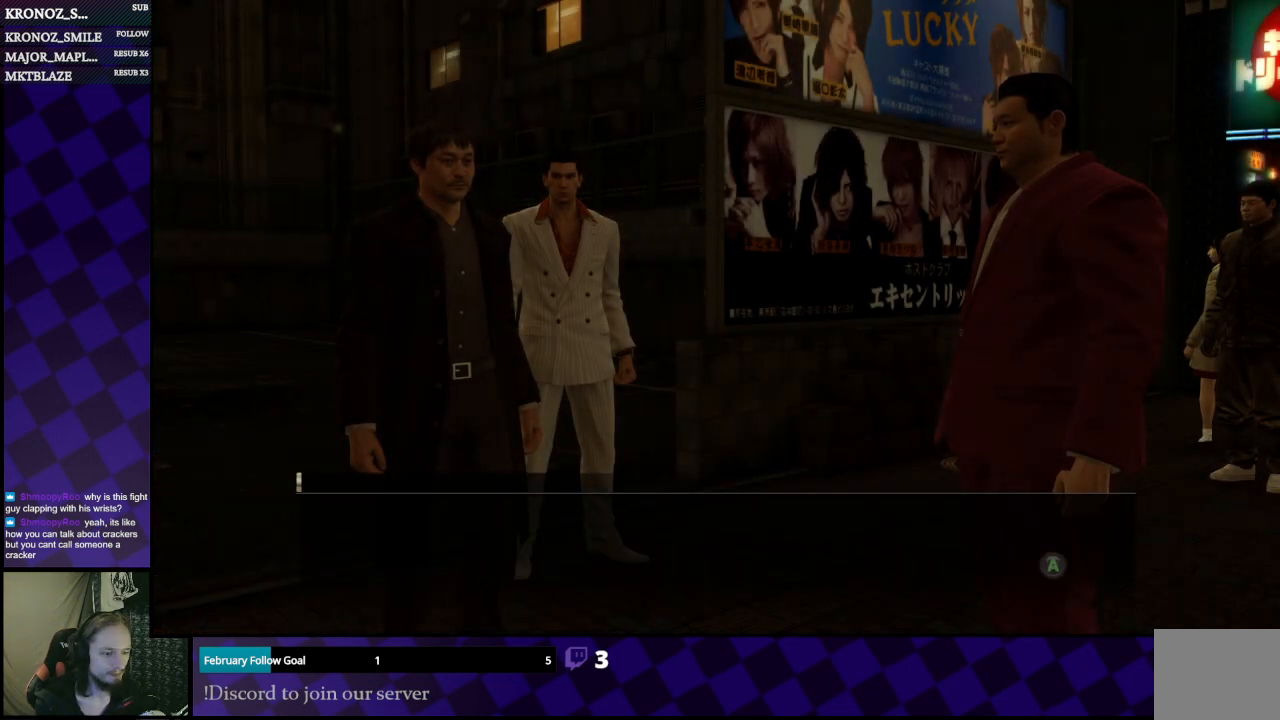
{"buttons": [], "left_stick": "center", "right_stick": "center", "events": [[33, "A", "up"], [133, "A", "down"], [233, "A", "up"], [300, "A", "down"], [400, "A", "up"]]}
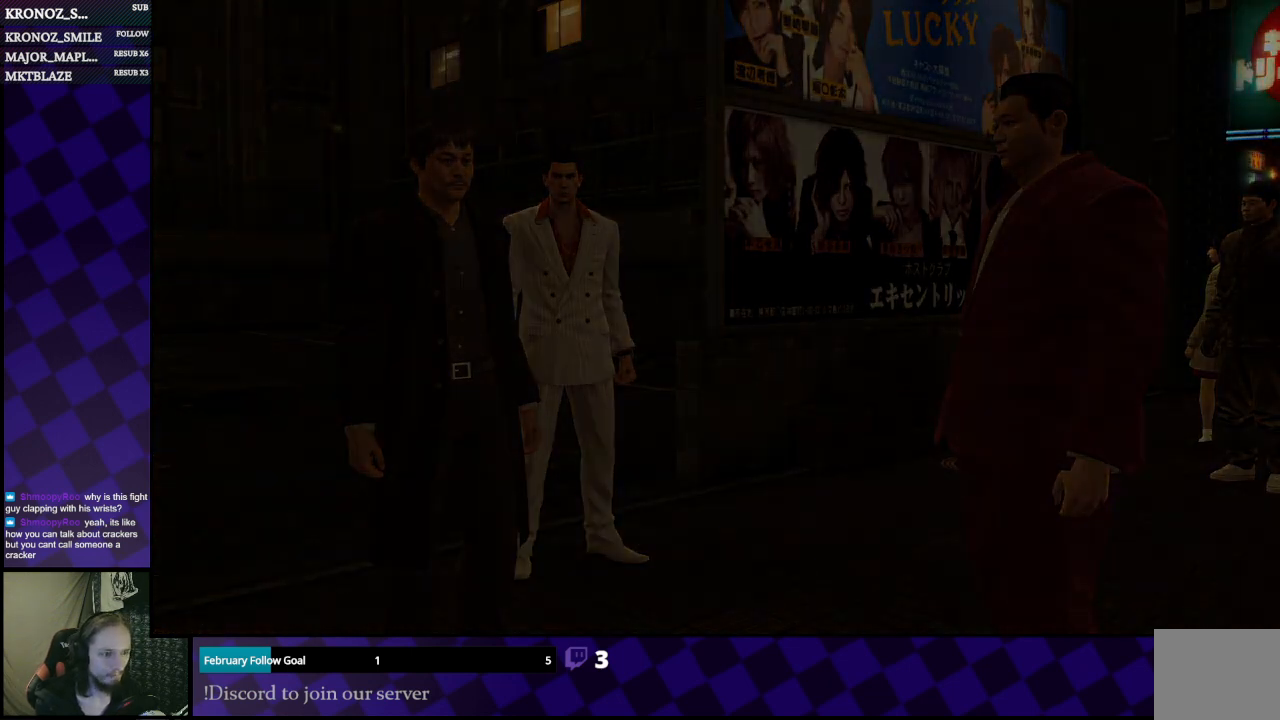
{"buttons": [], "left_stick": "center", "right_stick": "center", "events": []}
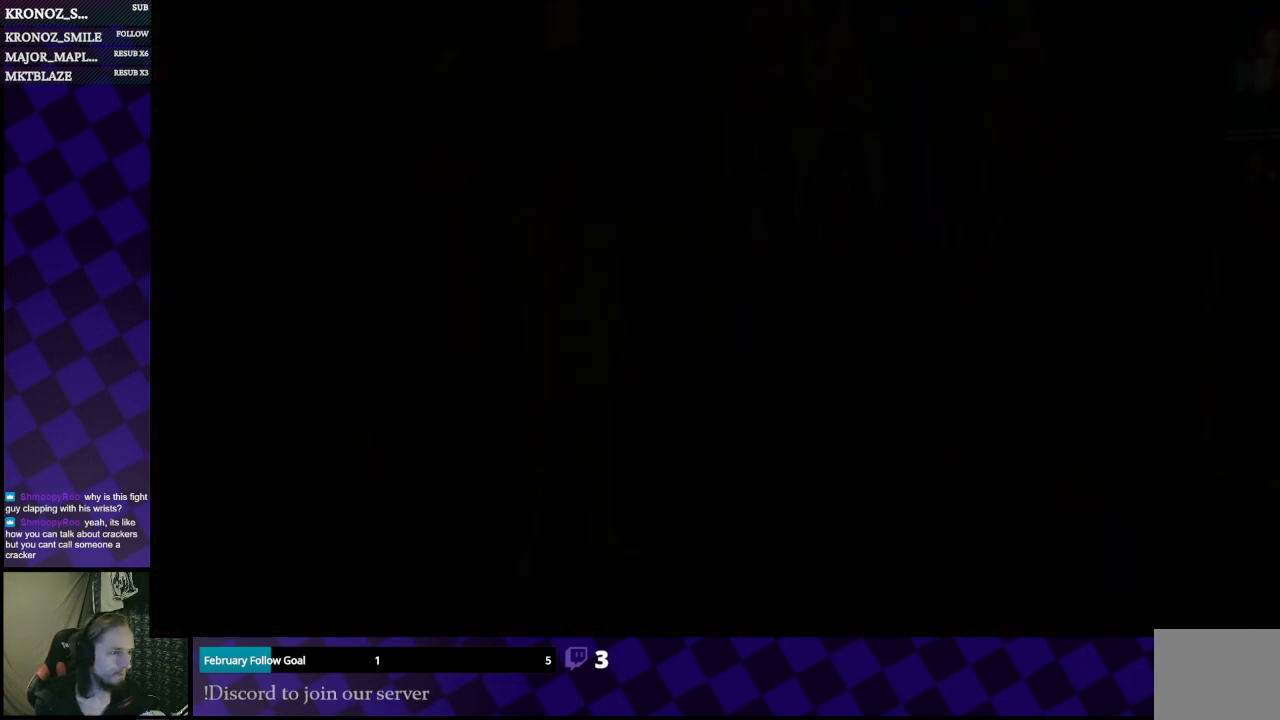
{"buttons": [], "left_stick": "center", "right_stick": "center", "events": []}
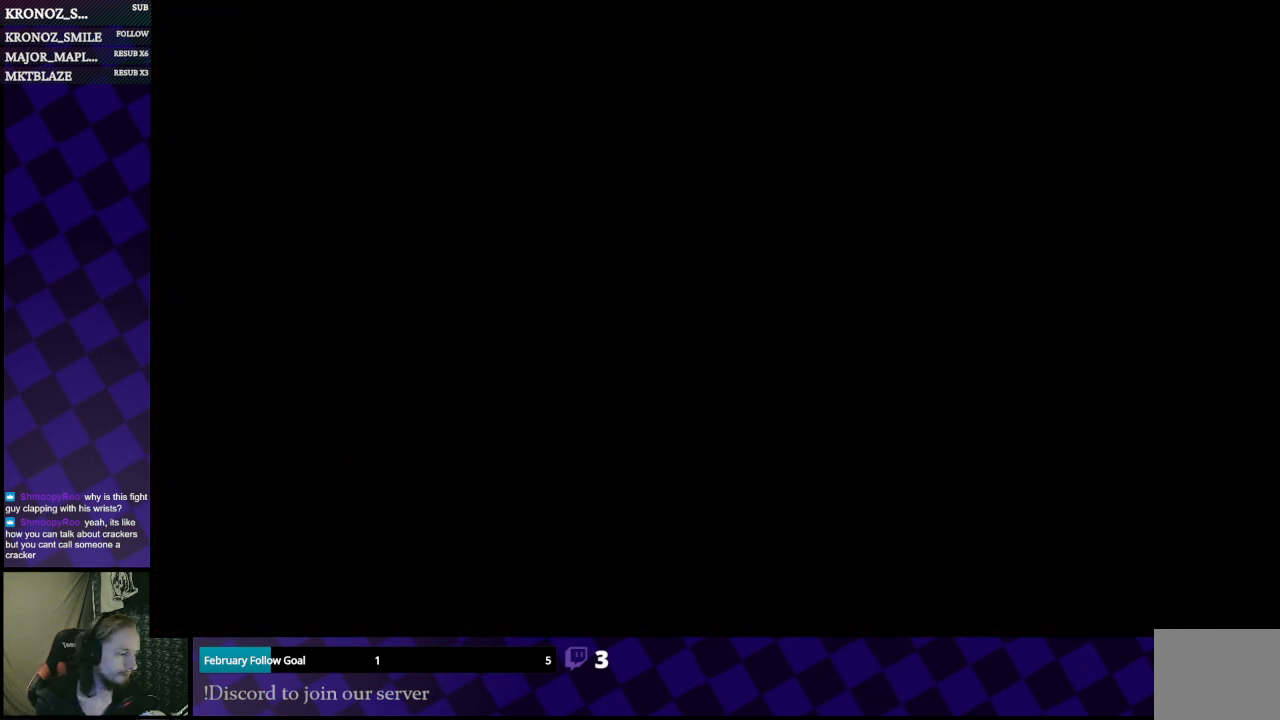
{"buttons": [], "left_stick": "center", "right_stick": "center", "events": []}
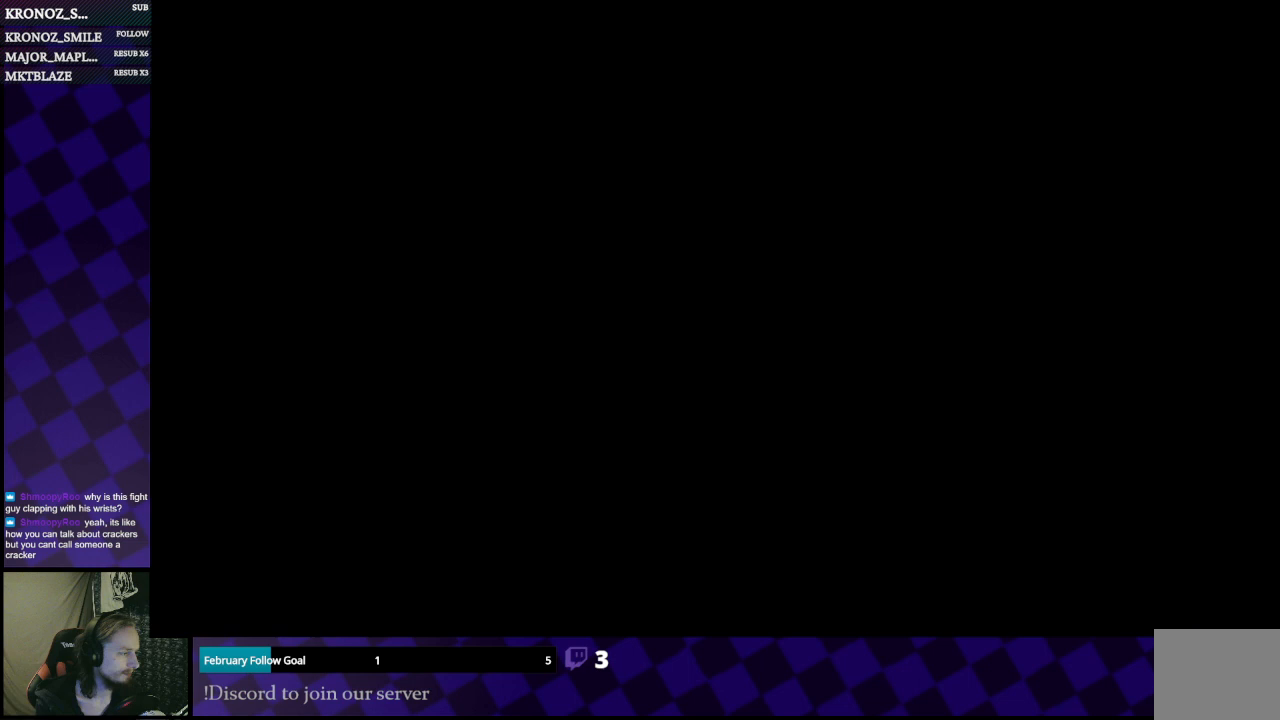
{"buttons": [], "left_stick": "center", "right_stick": "center", "events": []}